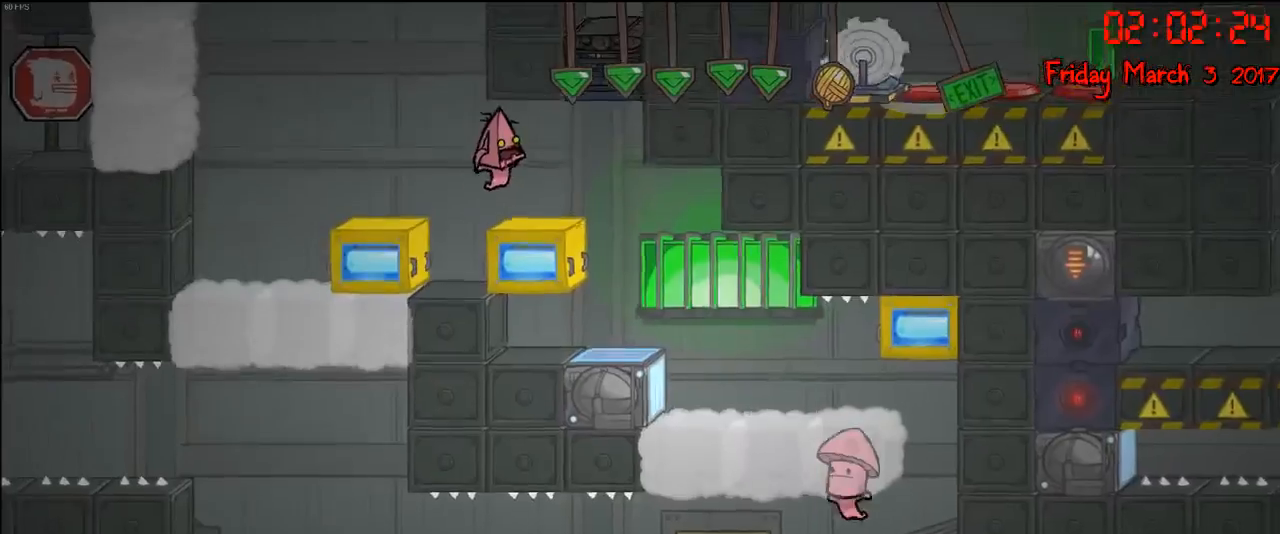
Gameplay with a controller (Xbox layout); each line is a JSON object with the inputs held at the frame after it. "events" lists button and stick changes between this image and that frame as [ms after this image, input, new state], when the widget could be followed in between.
{"buttons": [], "left_stick": "center", "right_stick": "center", "events": [[200, "left_stick", "center"]]}
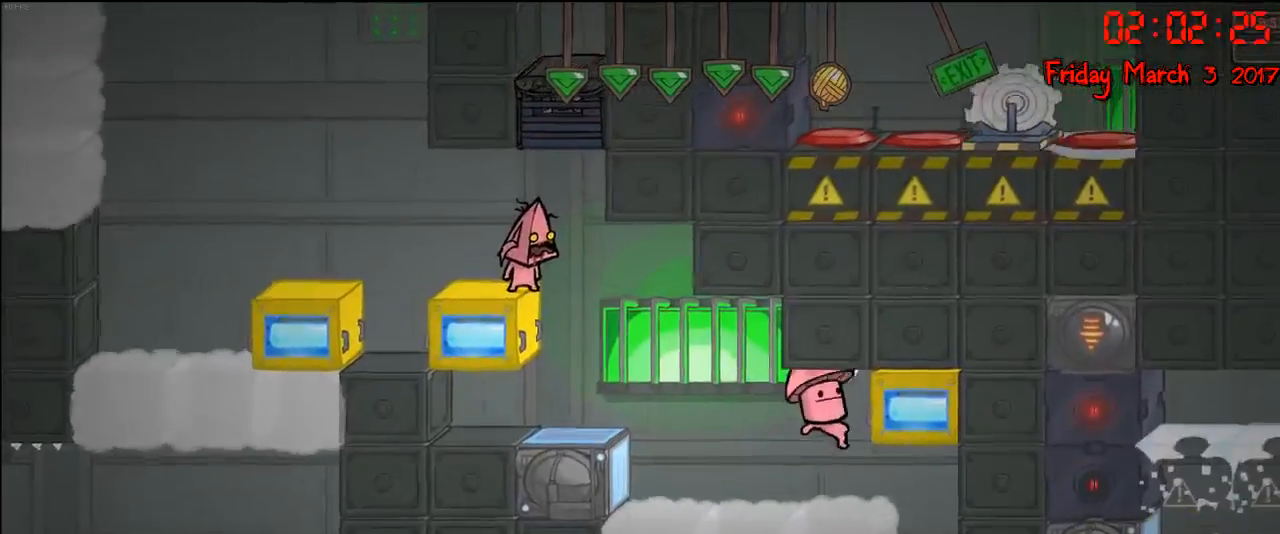
{"buttons": [], "left_stick": "center", "right_stick": "center", "events": [[33, "left_stick", "left"], [433, "left_stick", "center"]]}
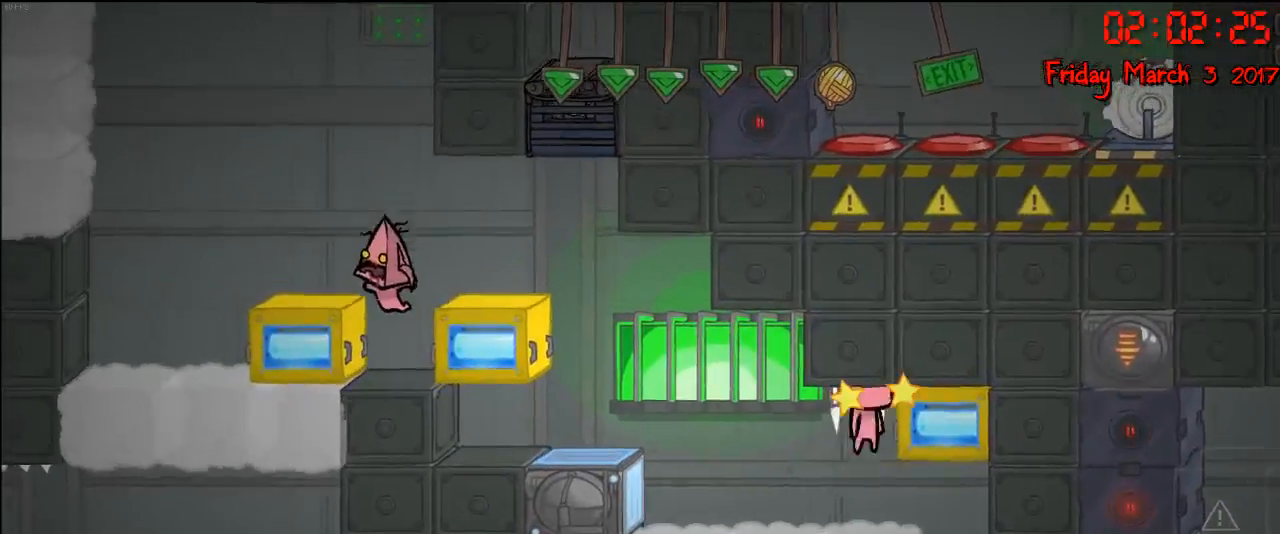
{"buttons": ["R2"], "left_stick": "left", "right_stick": "center", "events": [[433, "left_stick", "left"], [500, "R2", "down"]]}
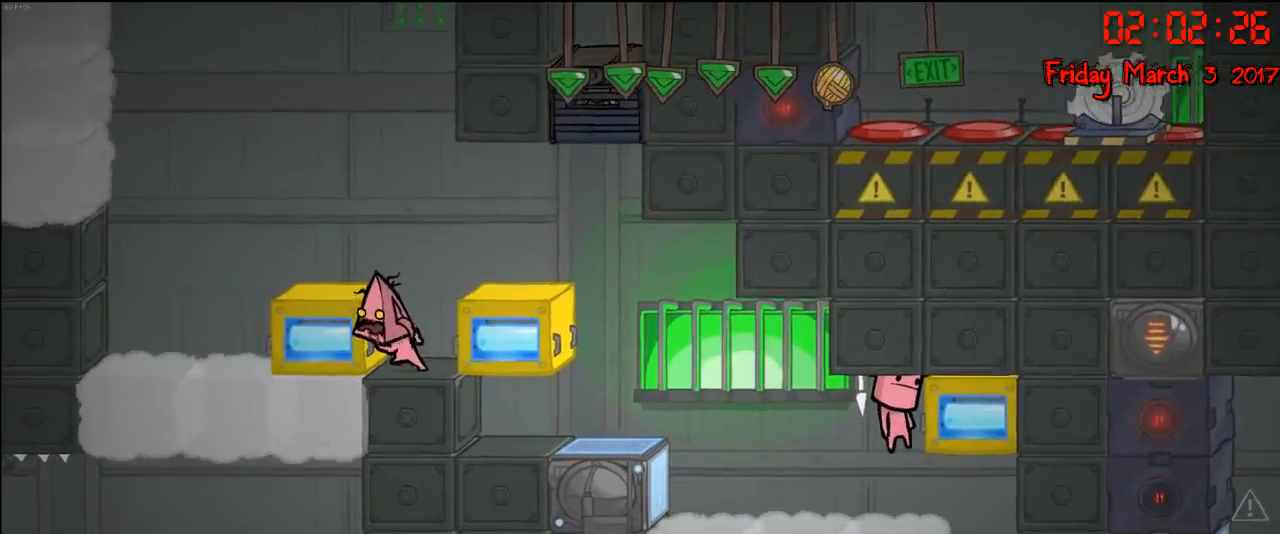
{"buttons": ["R2"], "left_stick": "left", "right_stick": "center", "events": []}
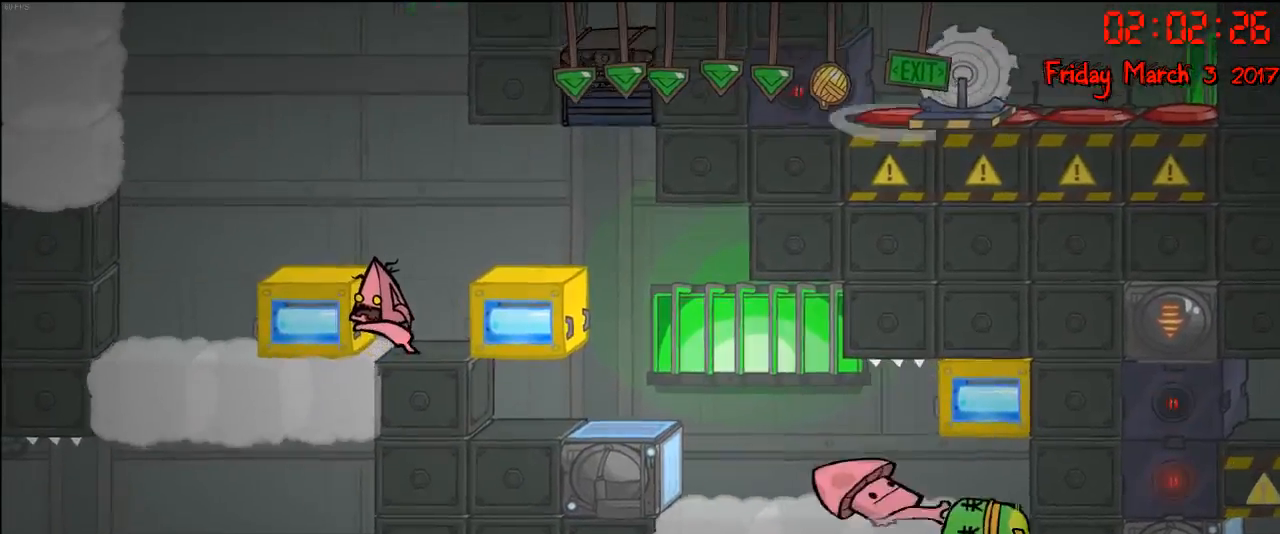
{"buttons": ["R2"], "left_stick": "left", "right_stick": "center", "events": []}
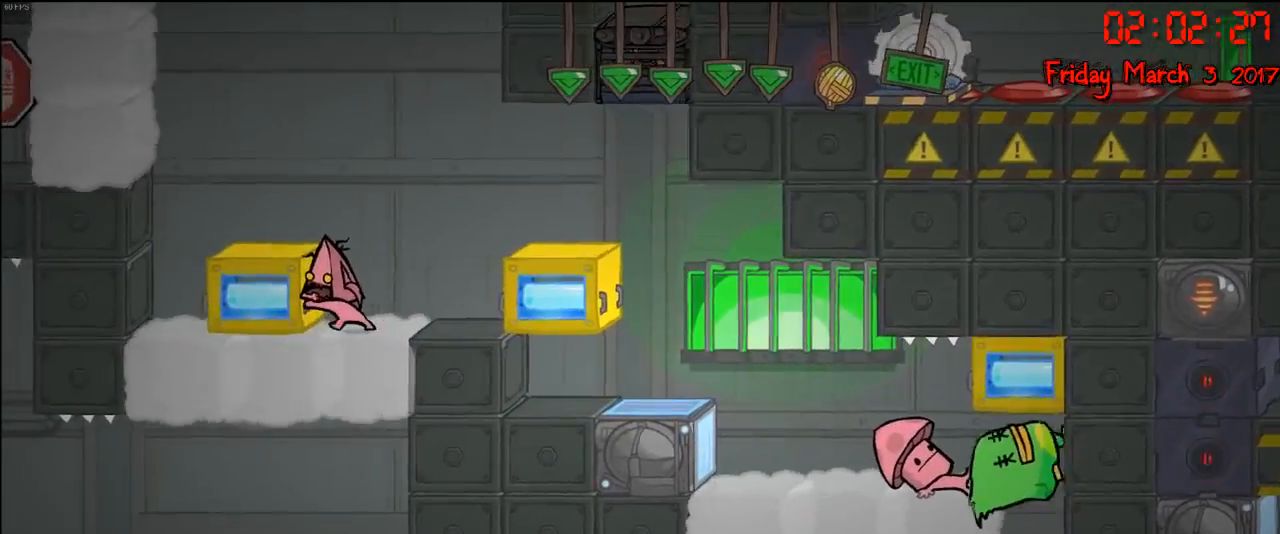
{"buttons": [], "left_stick": "left", "right_stick": "center", "events": [[483, "R2", "up"]]}
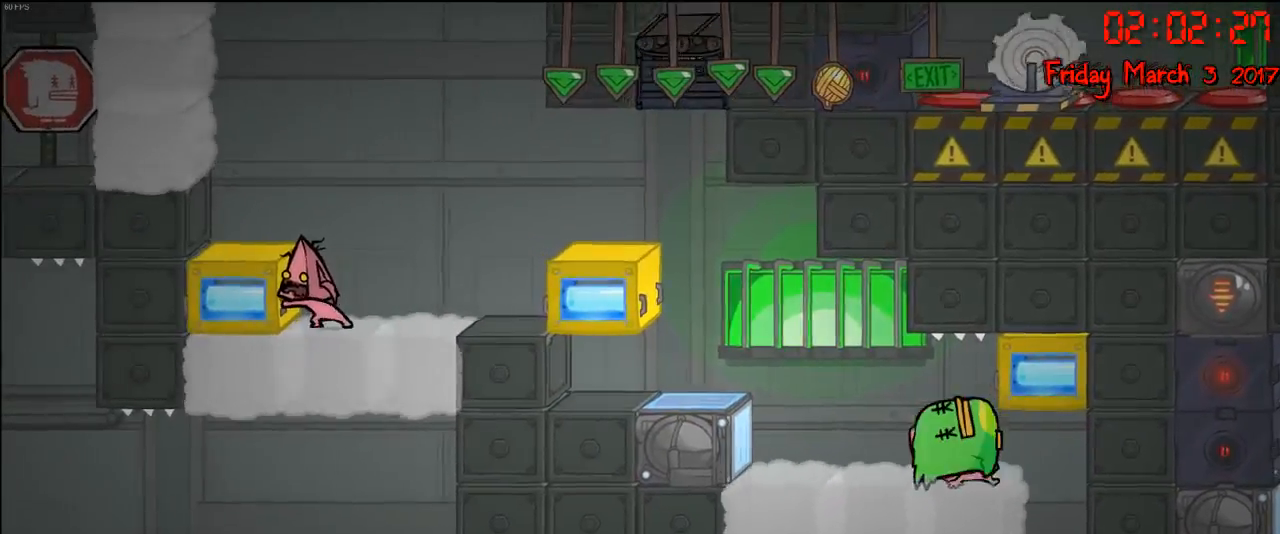
{"buttons": [], "left_stick": "right", "right_stick": "center", "events": [[83, "left_stick", "right"]]}
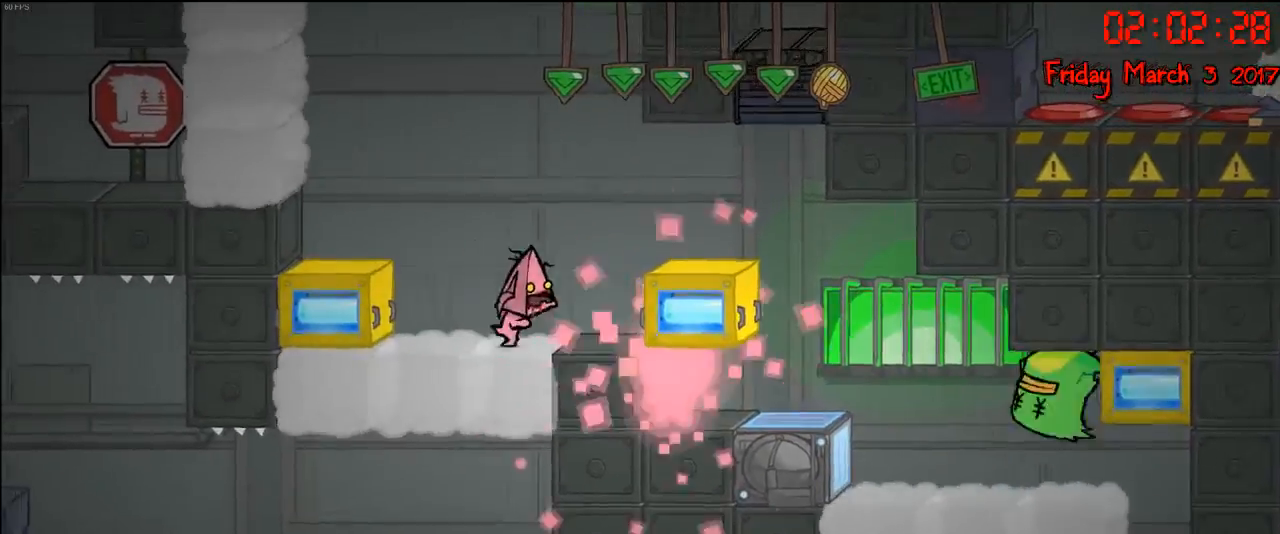
{"buttons": ["R2"], "left_stick": "left", "right_stick": "center", "events": [[250, "R2", "down"], [300, "left_stick", "left"]]}
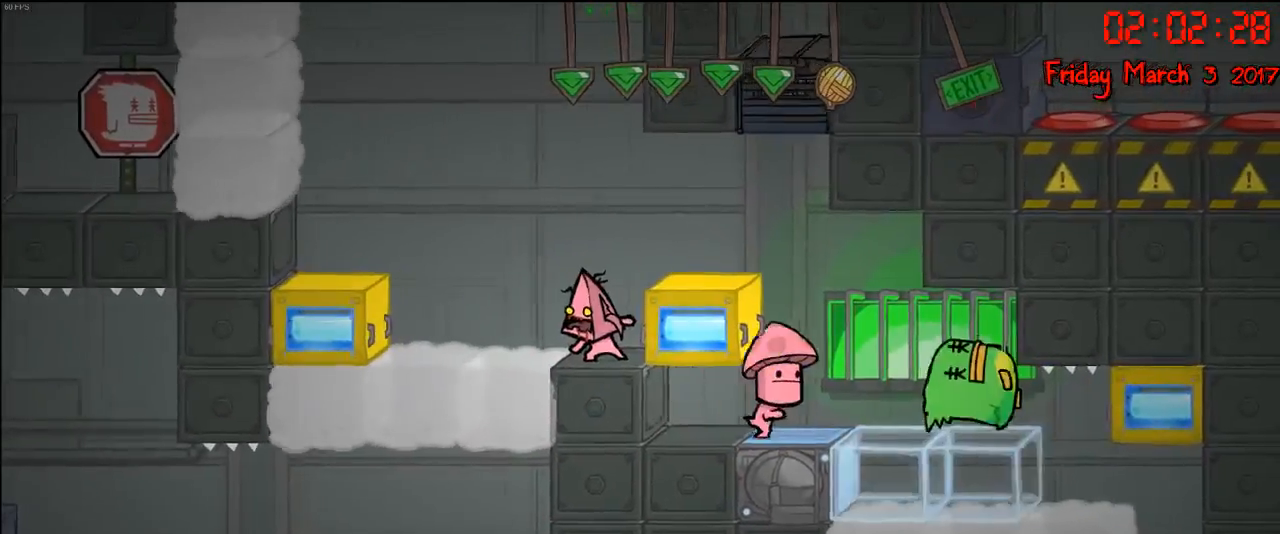
{"buttons": ["R2"], "left_stick": "left", "right_stick": "center", "events": []}
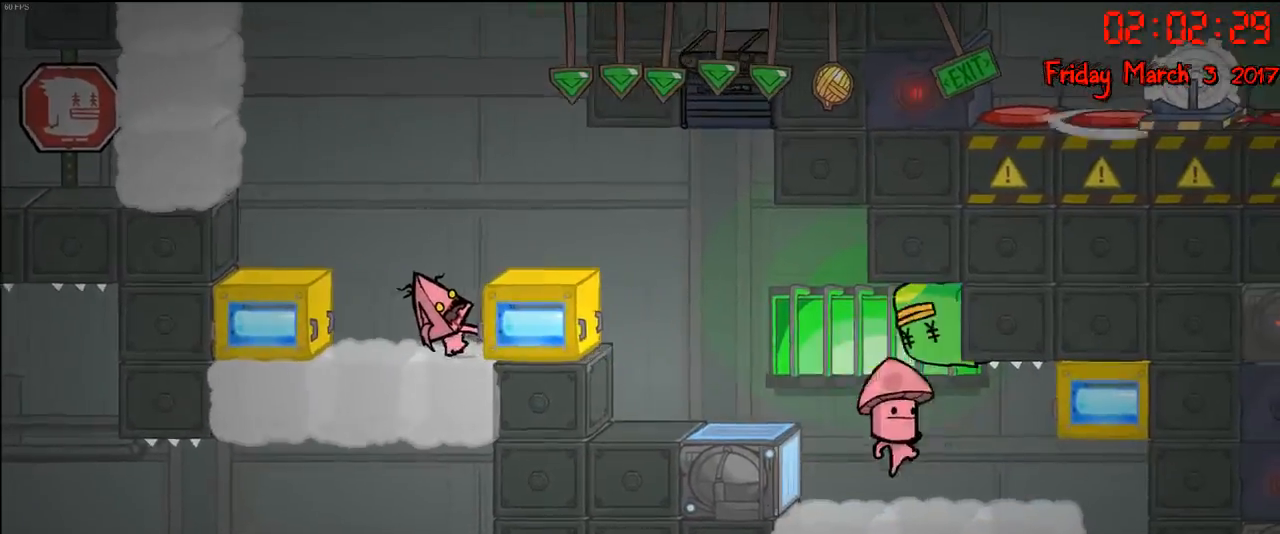
{"buttons": [], "left_stick": "center", "right_stick": "center", "events": [[333, "R2", "up"], [333, "left_stick", "center"]]}
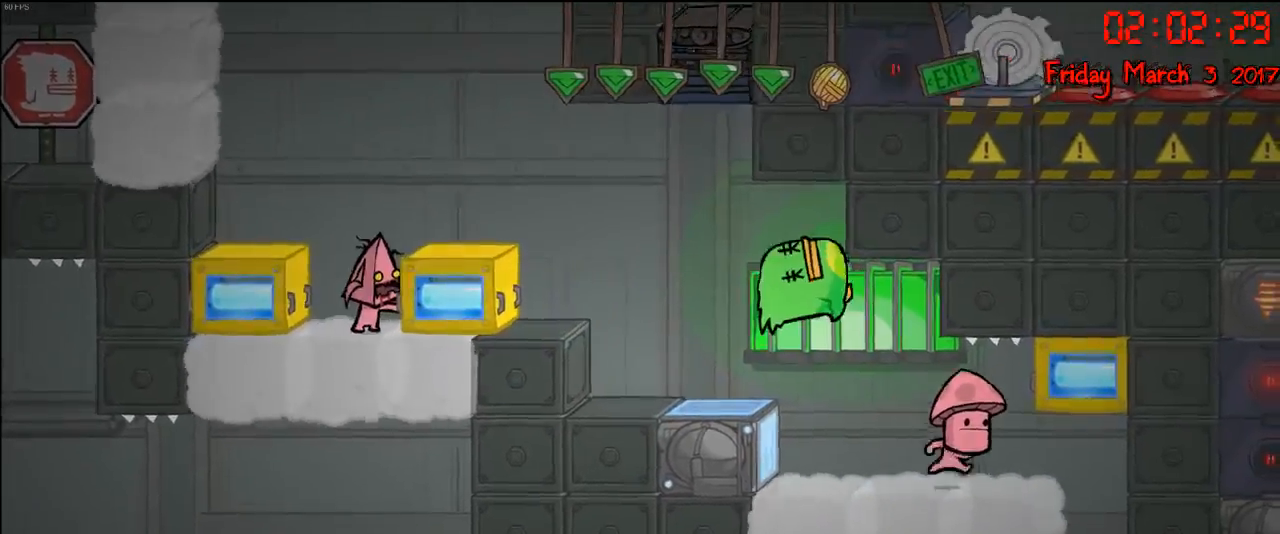
{"buttons": [], "left_stick": "center", "right_stick": "center", "events": [[317, "left_stick", "left"], [400, "left_stick", "center"]]}
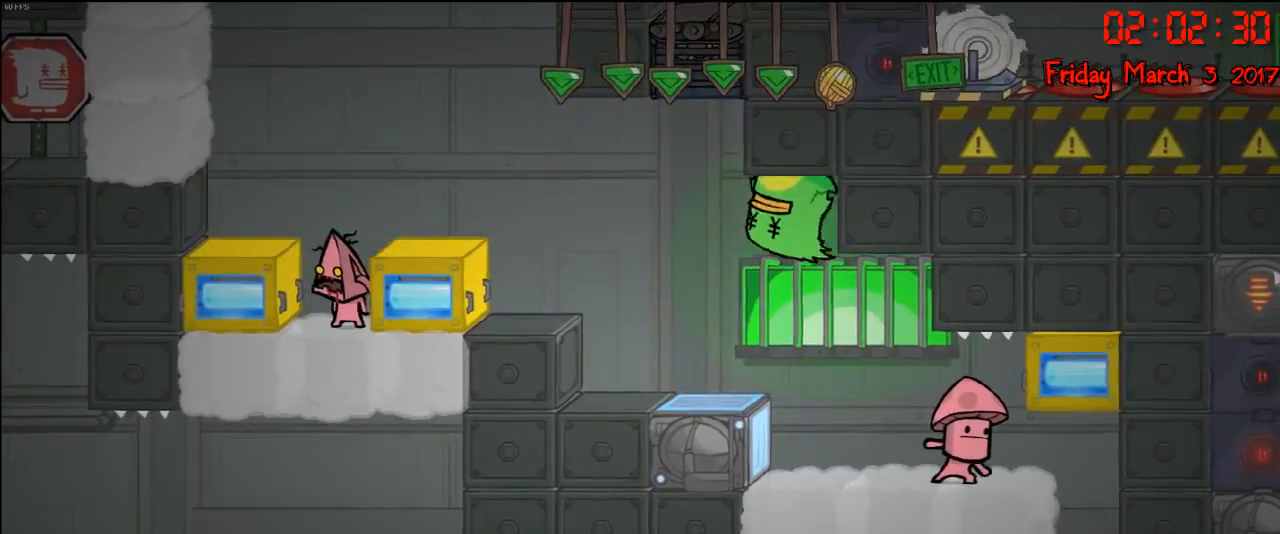
{"buttons": [], "left_stick": "center", "right_stick": "center", "events": []}
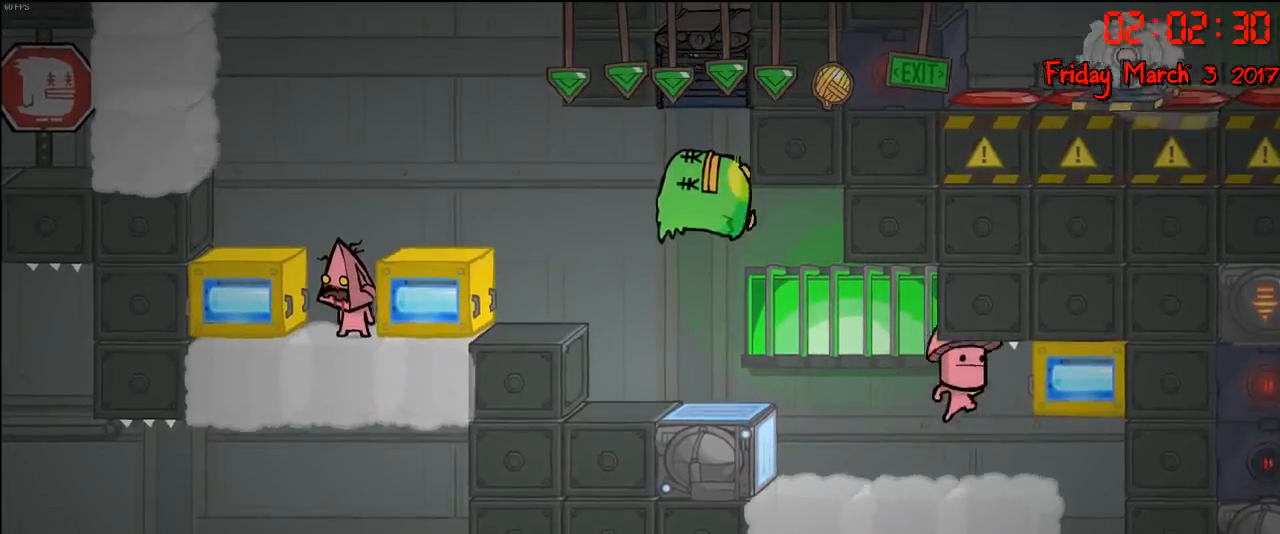
{"buttons": [], "left_stick": "center", "right_stick": "center", "events": []}
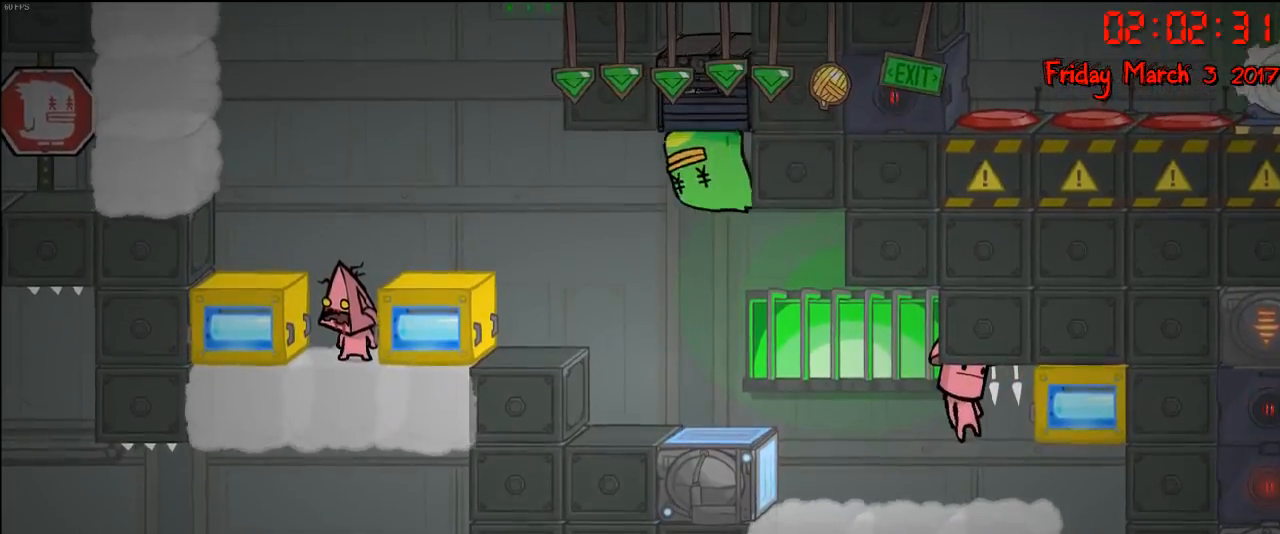
{"buttons": ["A"], "left_stick": "right", "right_stick": "center", "events": [[433, "A", "down"], [500, "left_stick", "right"]]}
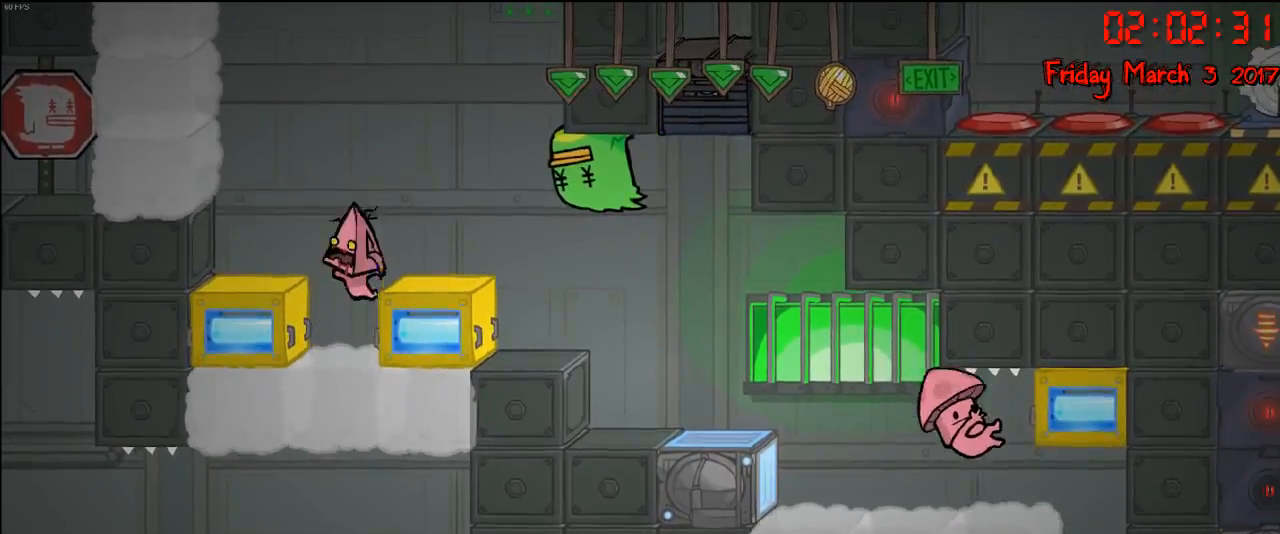
{"buttons": ["A"], "left_stick": "center", "right_stick": "center", "events": [[67, "A", "up"], [233, "left_stick", "center"], [383, "A", "down"]]}
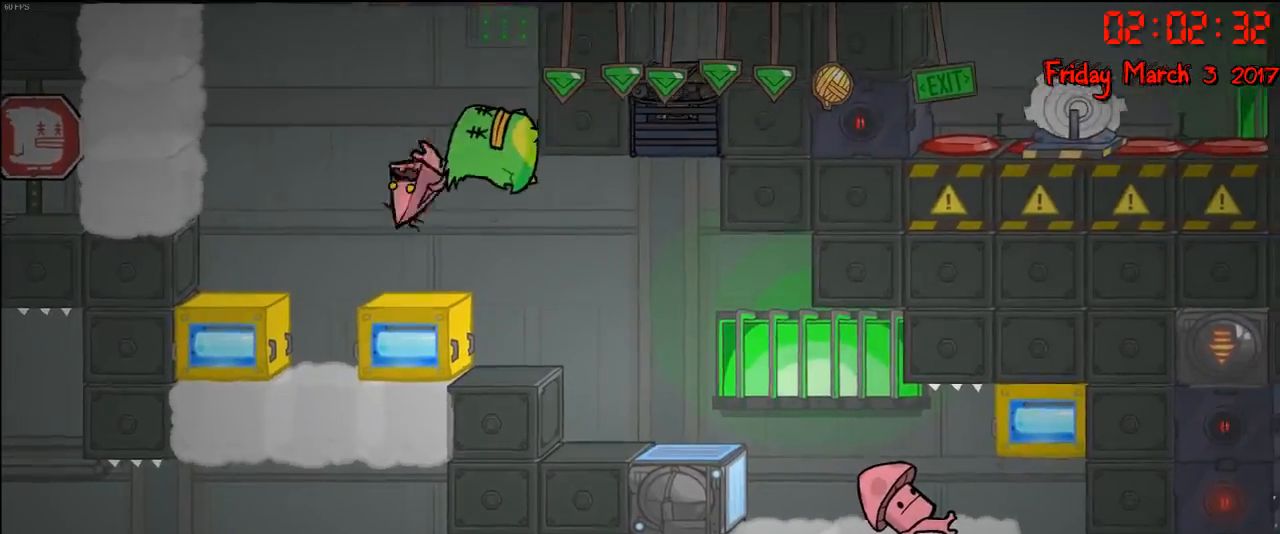
{"buttons": [], "left_stick": "right", "right_stick": "center", "events": [[67, "A", "up"], [167, "A", "down"], [283, "left_stick", "right"], [450, "A", "up"]]}
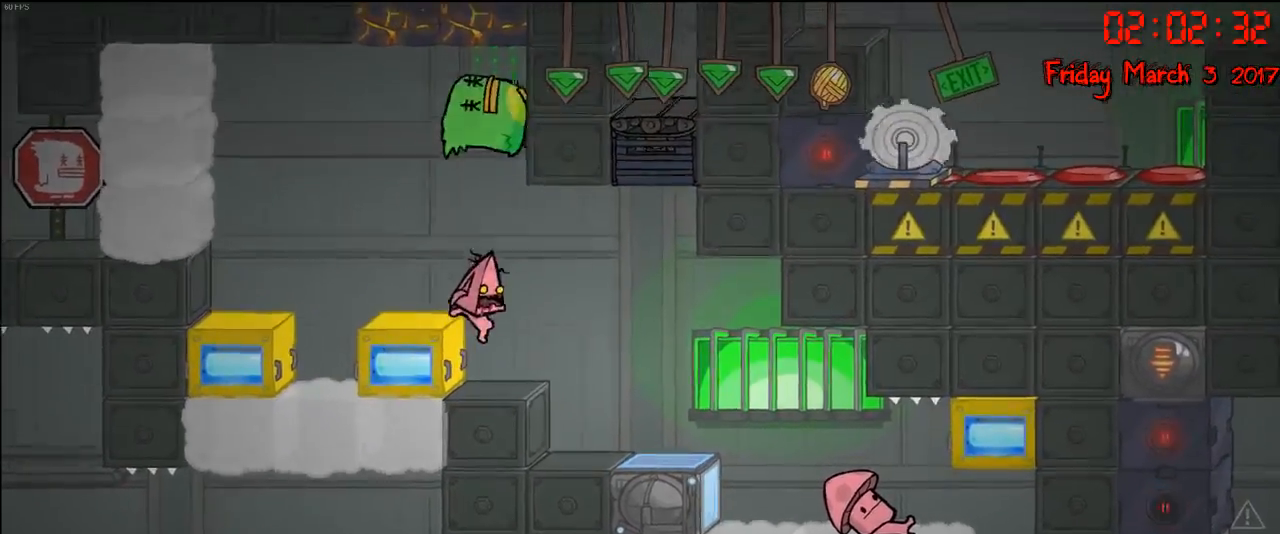
{"buttons": ["A"], "left_stick": "center", "right_stick": "center", "events": [[17, "left_stick", "left"], [250, "left_stick", "center"], [500, "A", "down"]]}
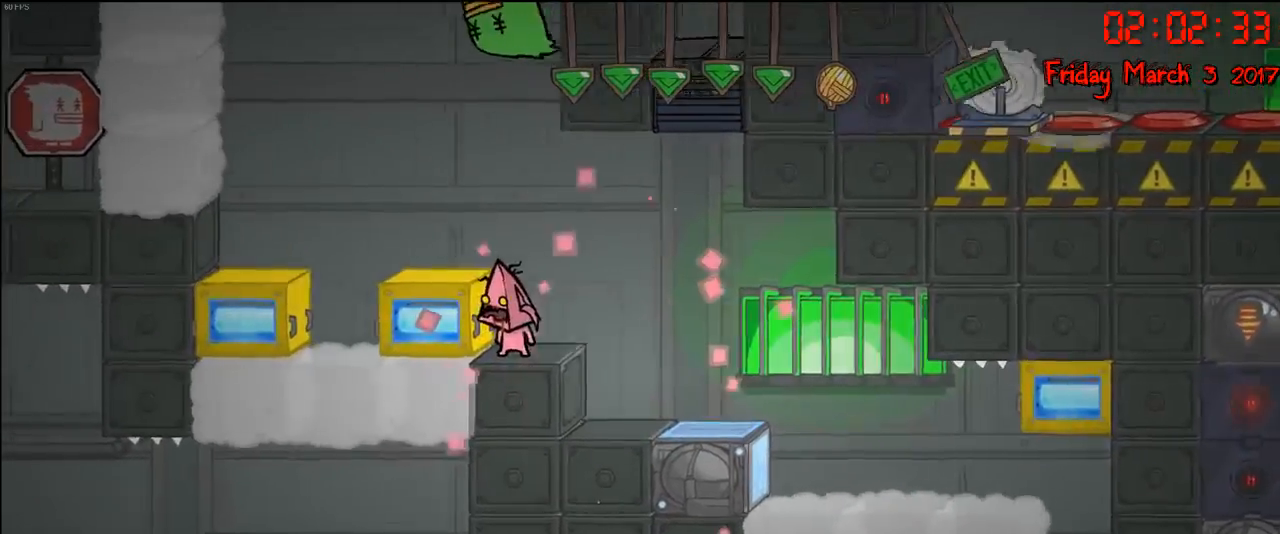
{"buttons": [], "left_stick": "center", "right_stick": "center", "events": [[17, "left_stick", "left"], [150, "A", "up"], [317, "left_stick", "center"]]}
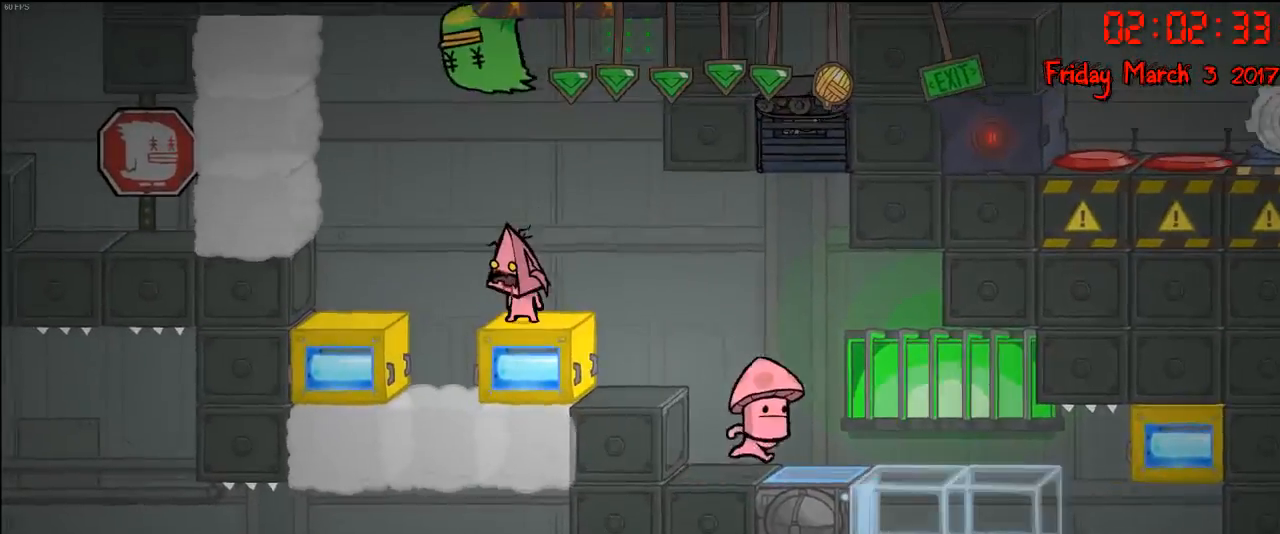
{"buttons": [], "left_stick": "center", "right_stick": "center", "events": [[250, "left_stick", "left"], [400, "left_stick", "center"]]}
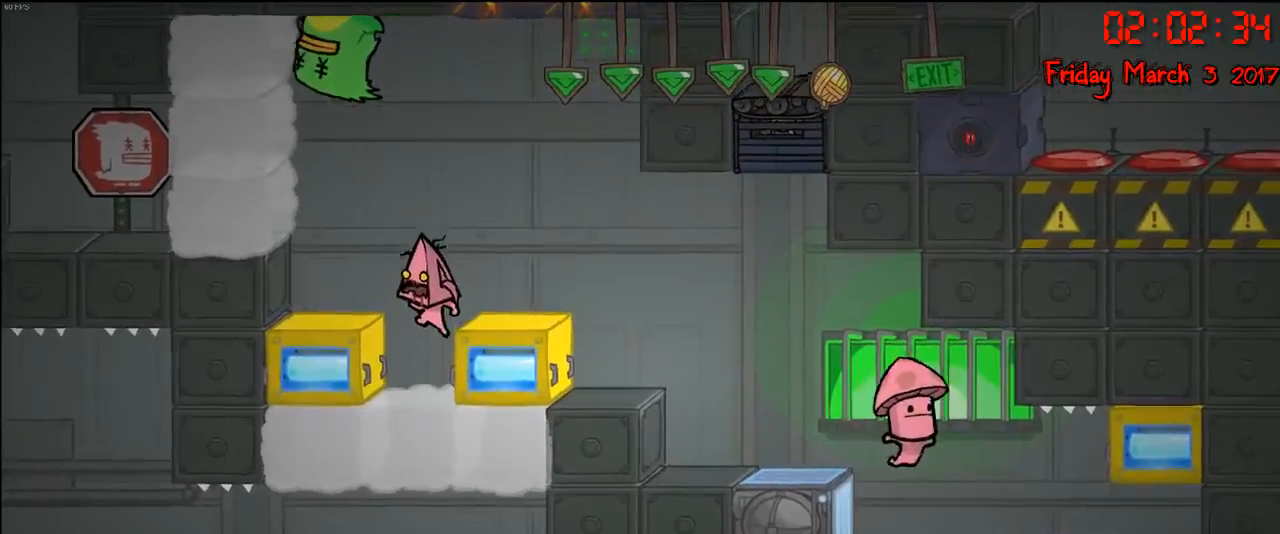
{"buttons": [], "left_stick": "center", "right_stick": "center", "events": [[183, "left_stick", "left"], [400, "left_stick", "center"]]}
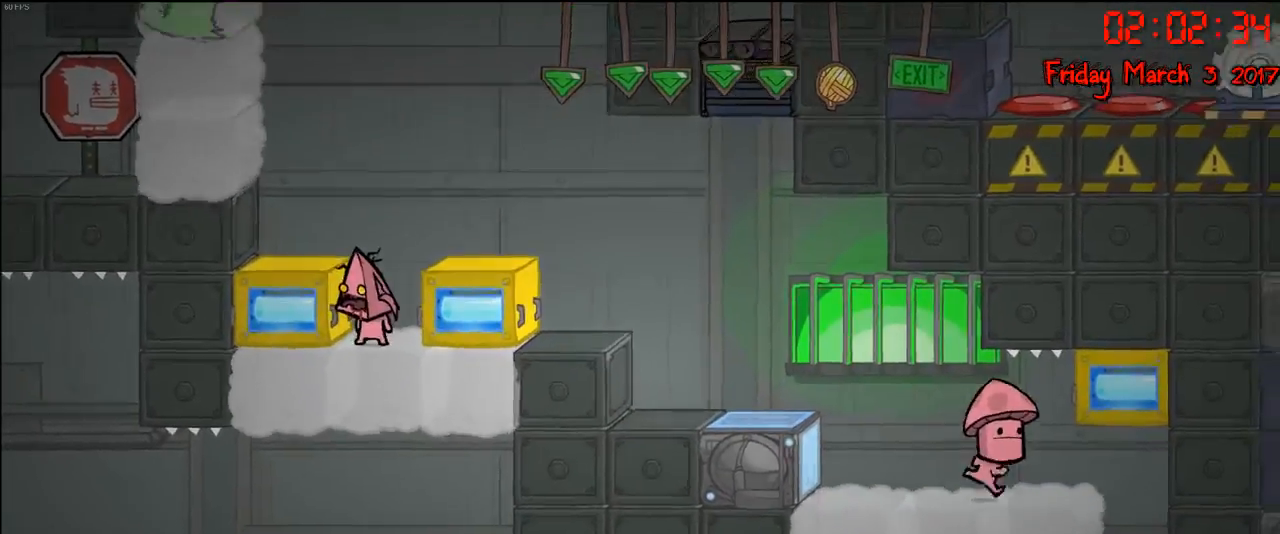
{"buttons": [], "left_stick": "center", "right_stick": "center", "events": []}
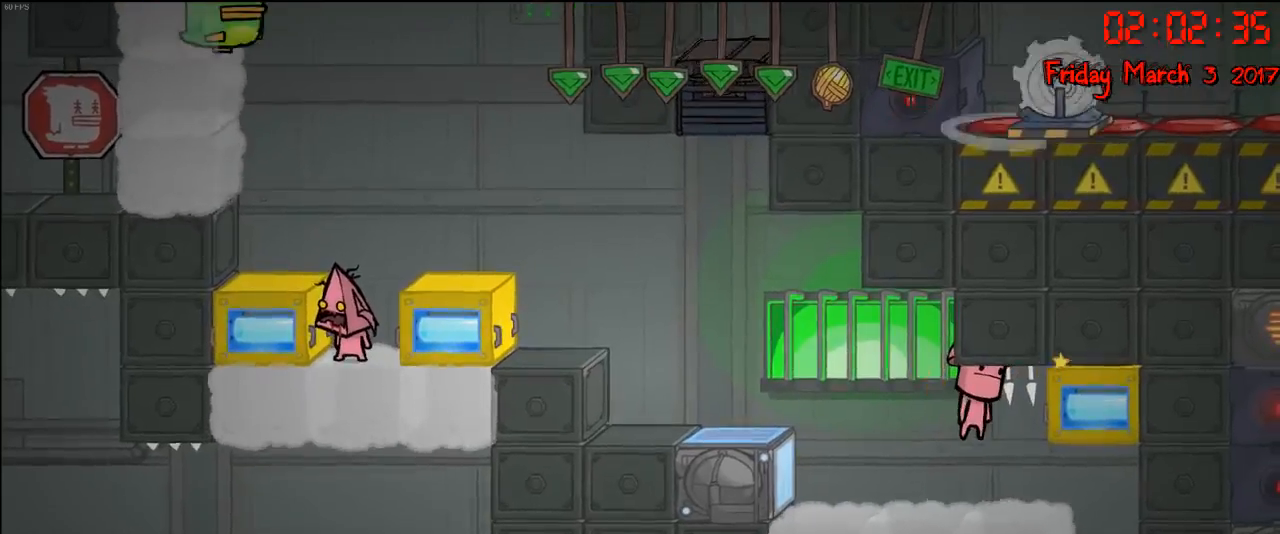
{"buttons": [], "left_stick": "center", "right_stick": "center", "events": []}
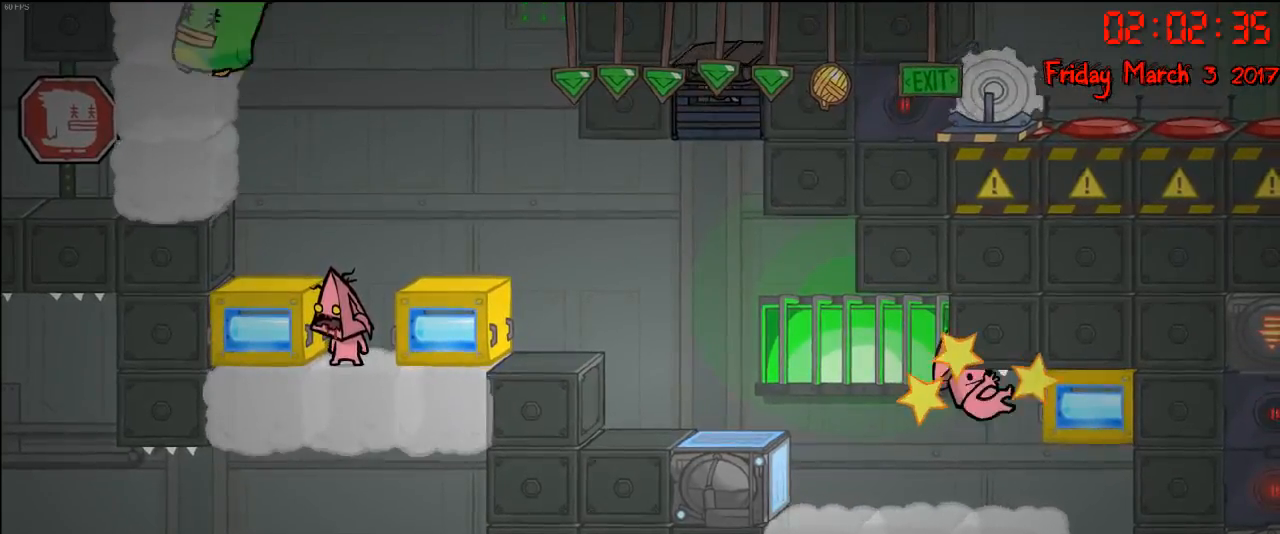
{"buttons": [], "left_stick": "center", "right_stick": "center", "events": []}
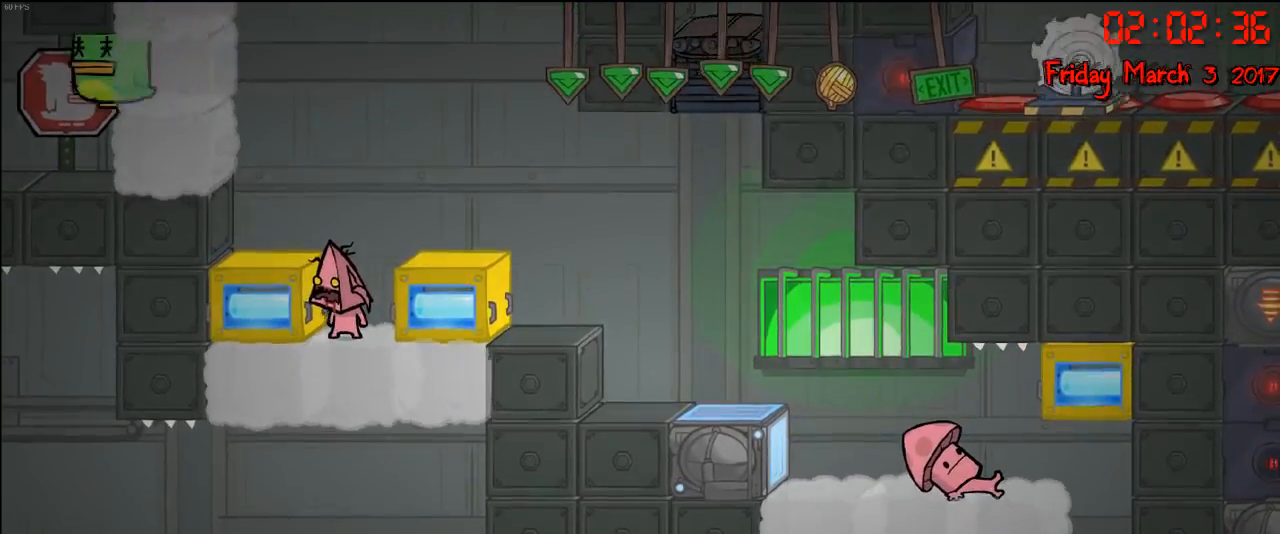
{"buttons": [], "left_stick": "center", "right_stick": "center", "events": []}
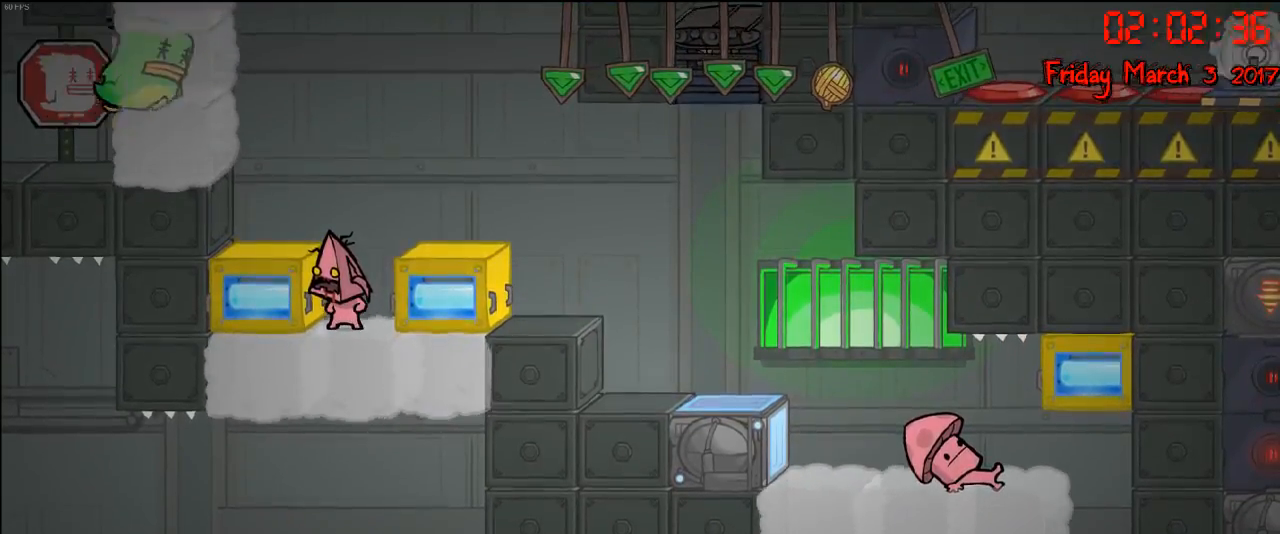
{"buttons": [], "left_stick": "center", "right_stick": "center", "events": []}
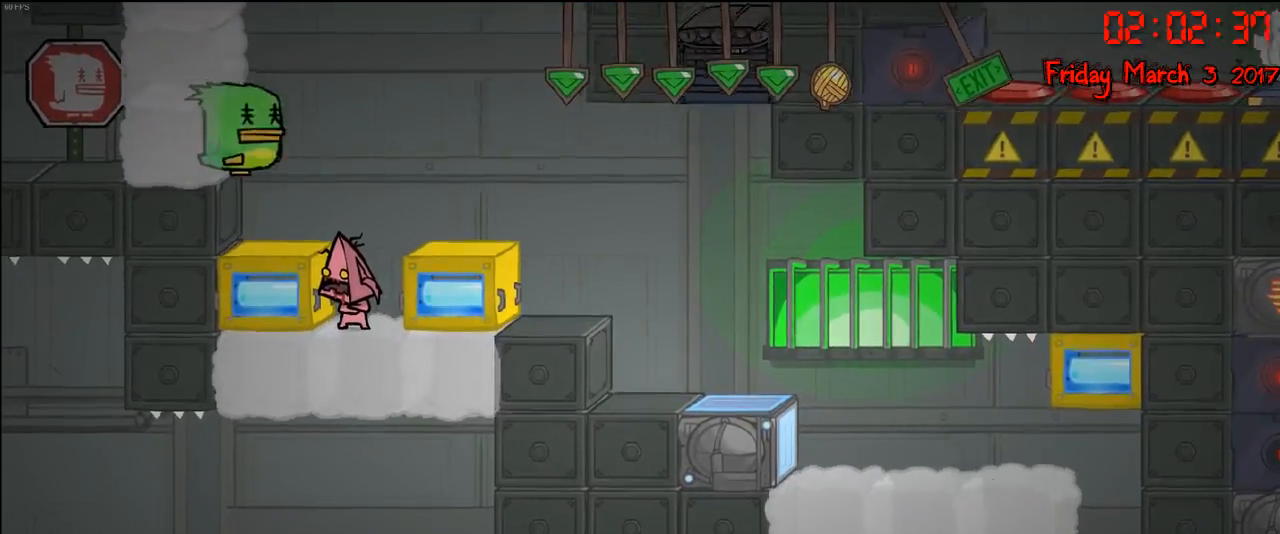
{"buttons": [], "left_stick": "center", "right_stick": "center", "events": [[300, "left_stick", "right"], [350, "A", "down"], [450, "A", "up"], [483, "left_stick", "center"]]}
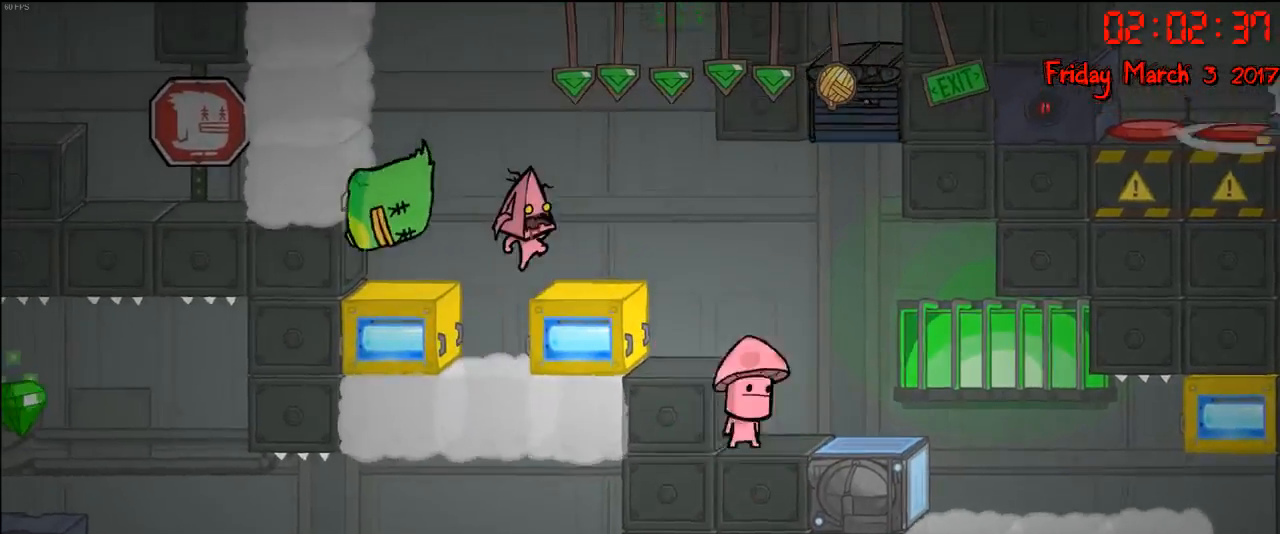
{"buttons": [], "left_stick": "right", "right_stick": "center", "events": [[100, "left_stick", "right"]]}
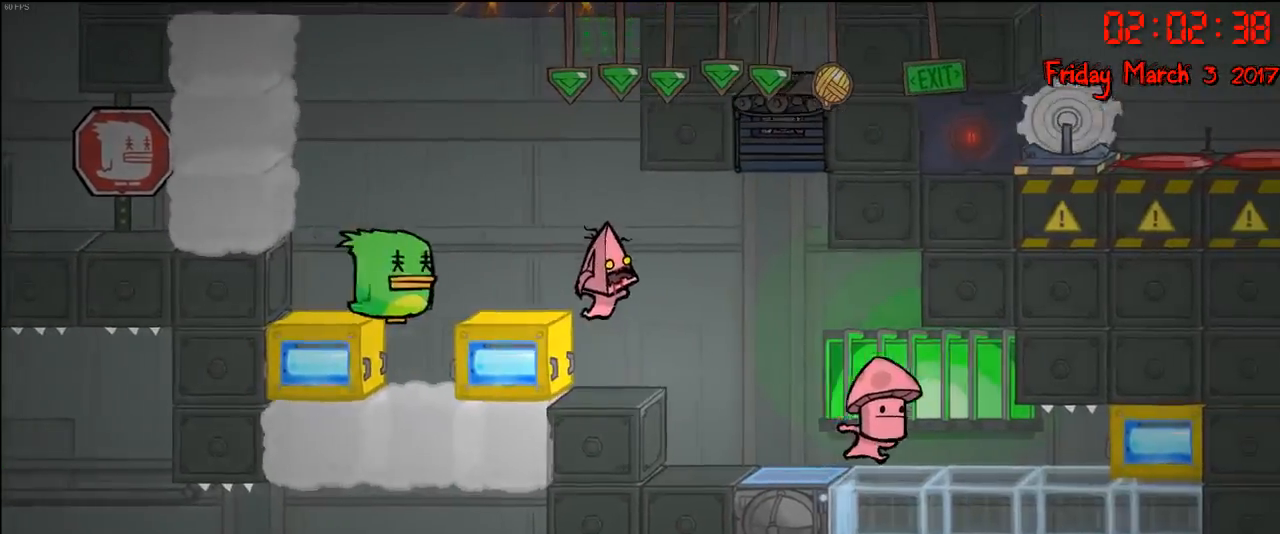
{"buttons": [], "left_stick": "left", "right_stick": "center", "events": [[217, "left_stick", "center"], [283, "left_stick", "left"]]}